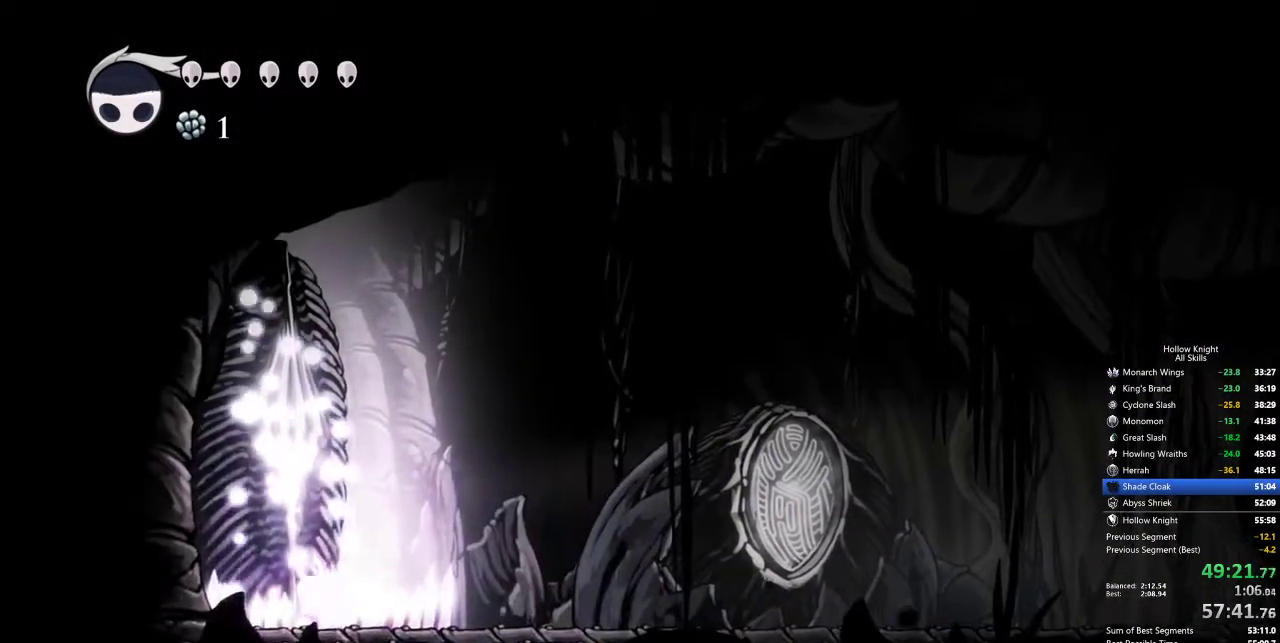
Gameplay with keyboard; each line is a JSON object with the keys held at the frame after it. "events" lists presses ("down") and releases ("up") of "cdash", "dash", "dnail", "down", "heal", "inv", "jump", "left", "nail", "right", "spell" and "up" between this image and that frame as [ms after this image, input, new state], when the widget could be followed in between. No other keys are recorded. Mouse input is not recorded. Key names are as the overlay labels them; some are game actions (e.g. jump) rather than physical keys.
{"keys": ["cdash"], "events": []}
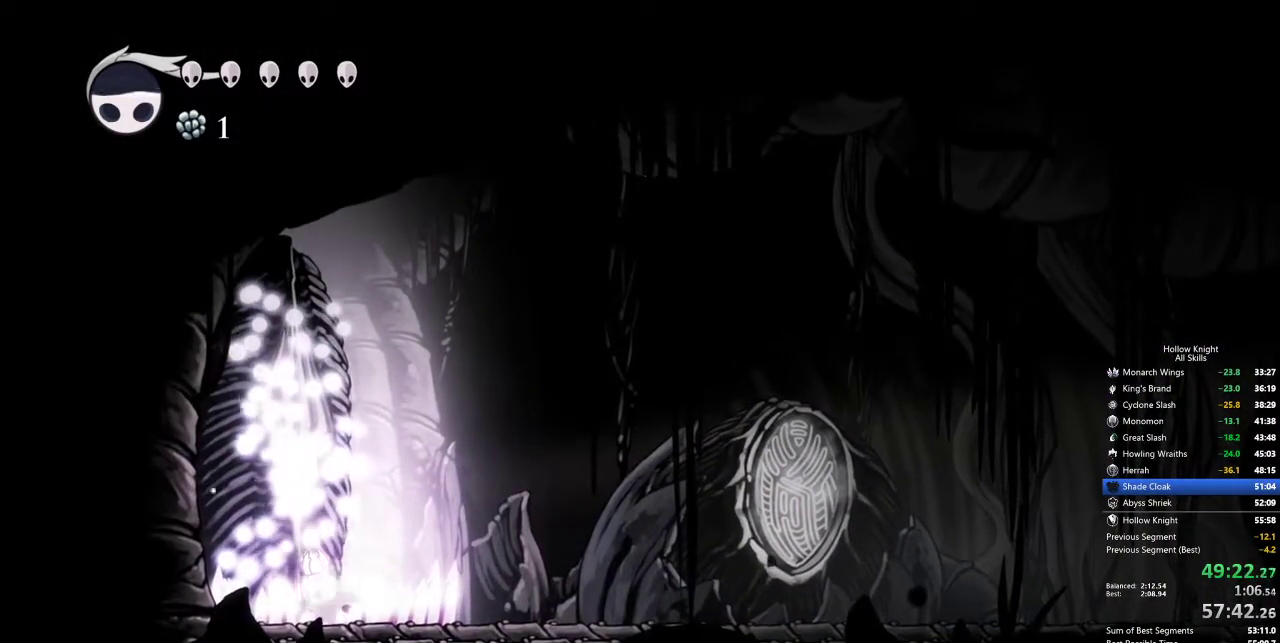
{"keys": ["cdash"], "events": []}
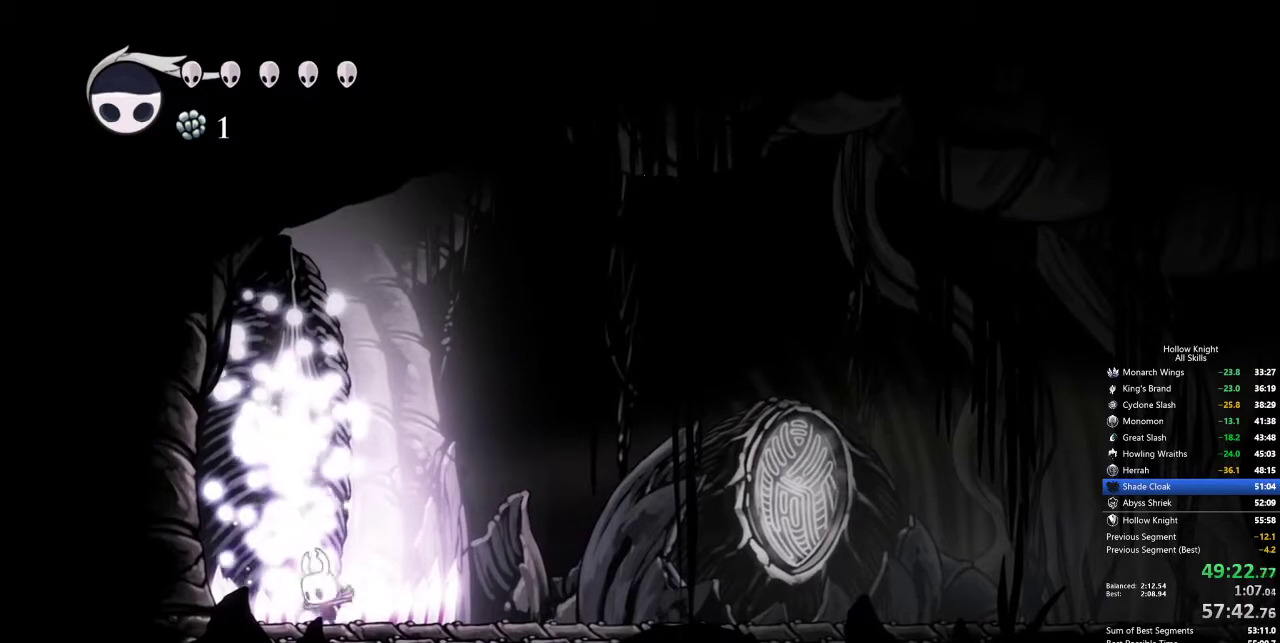
{"keys": ["cdash"], "events": []}
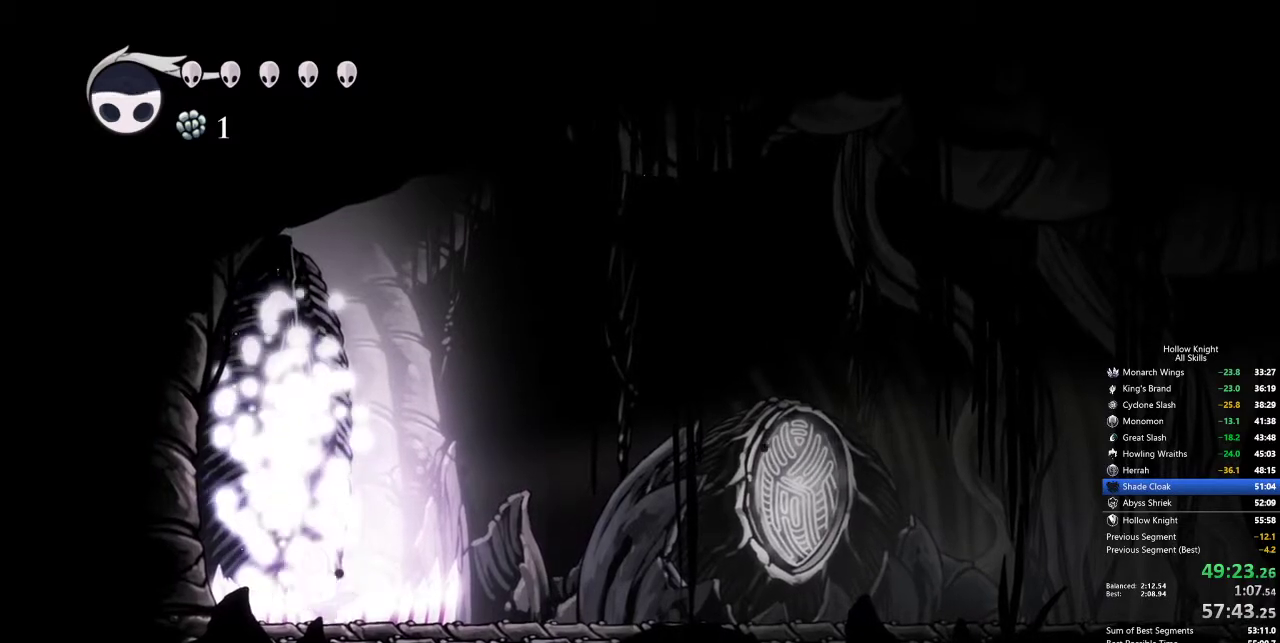
{"keys": ["cdash"], "events": []}
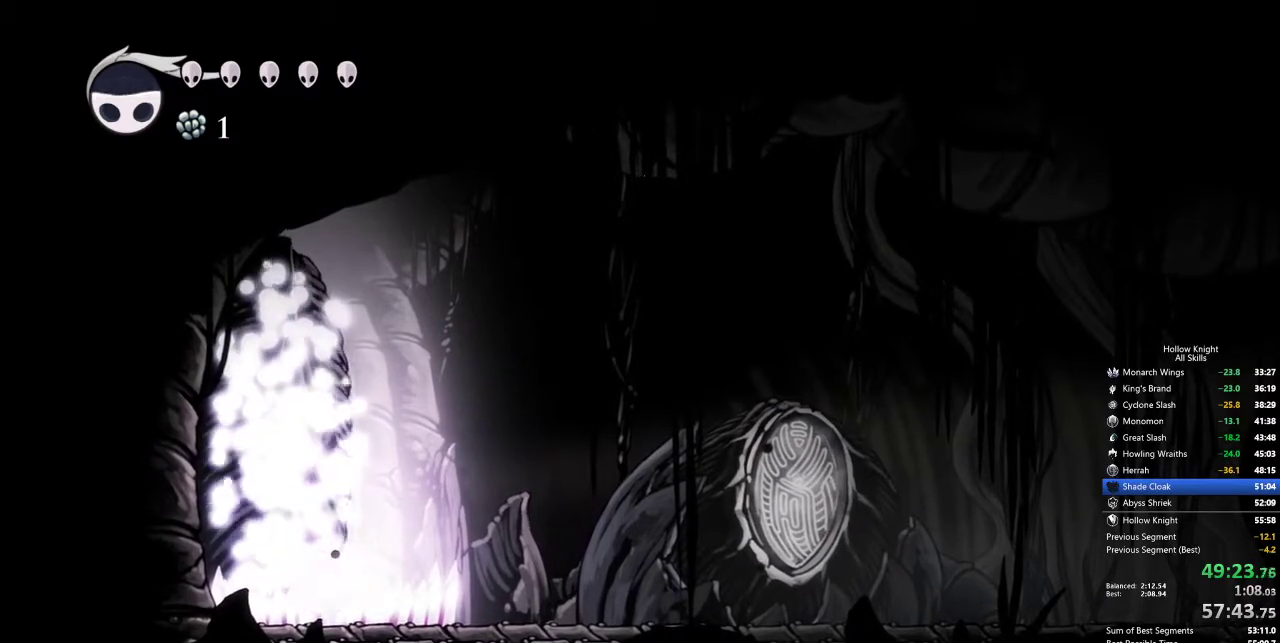
{"keys": ["cdash"], "events": []}
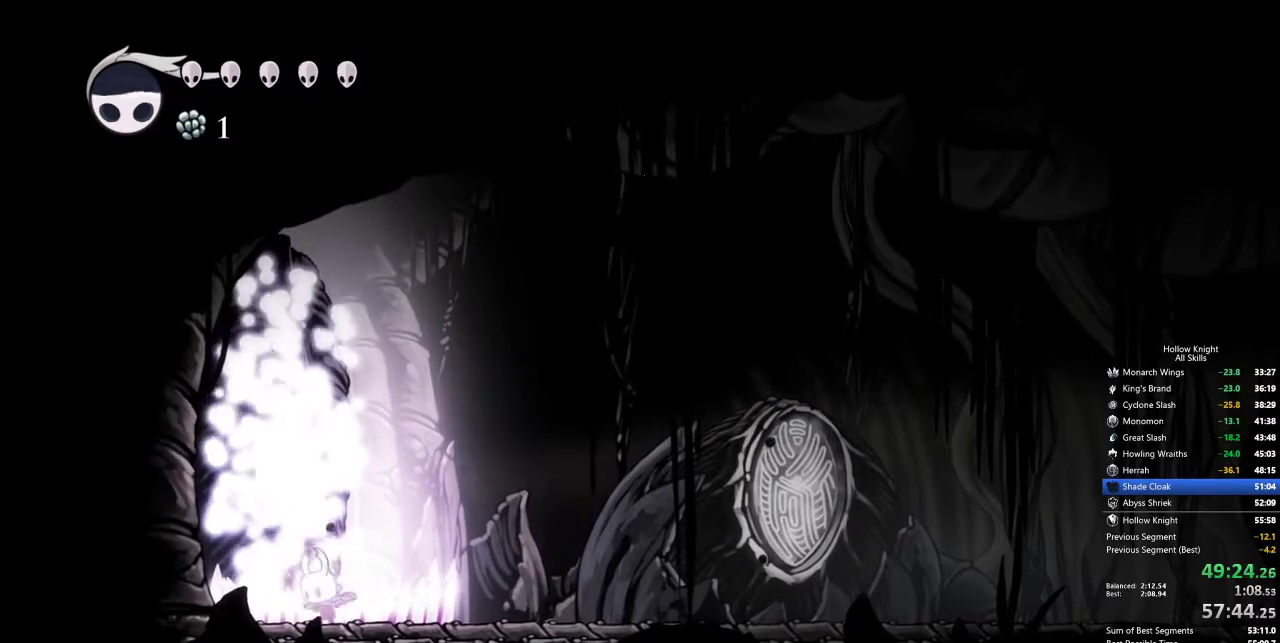
{"keys": ["cdash"], "events": []}
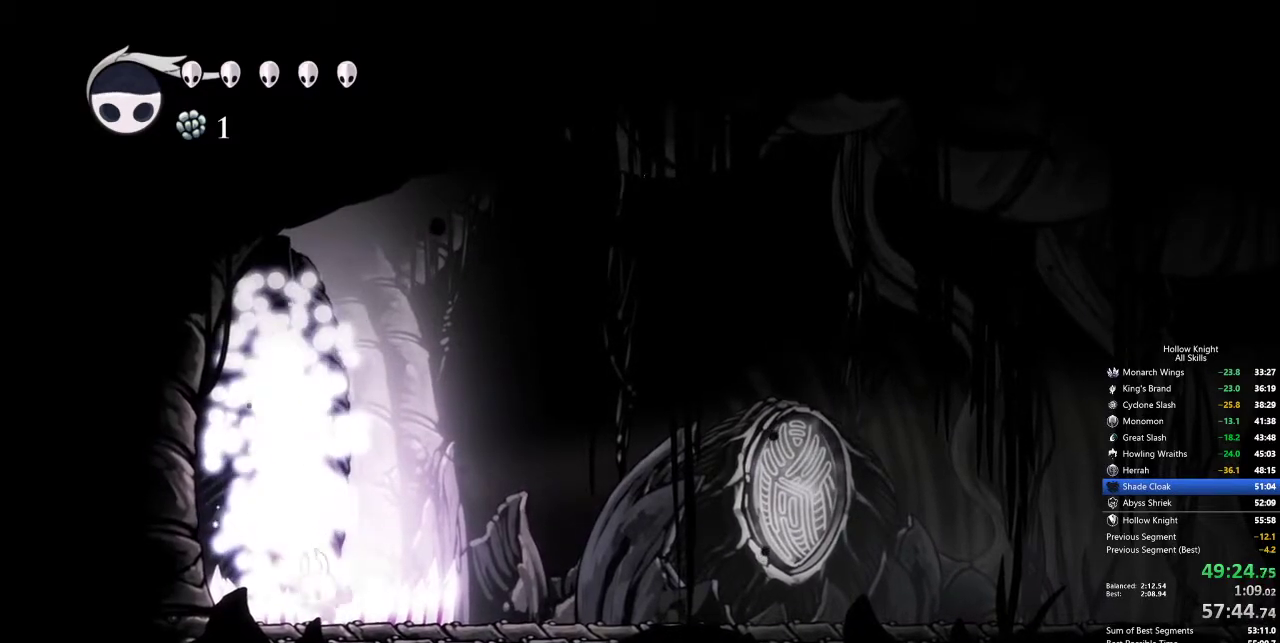
{"keys": [], "events": [[450, "cdash", "up"]]}
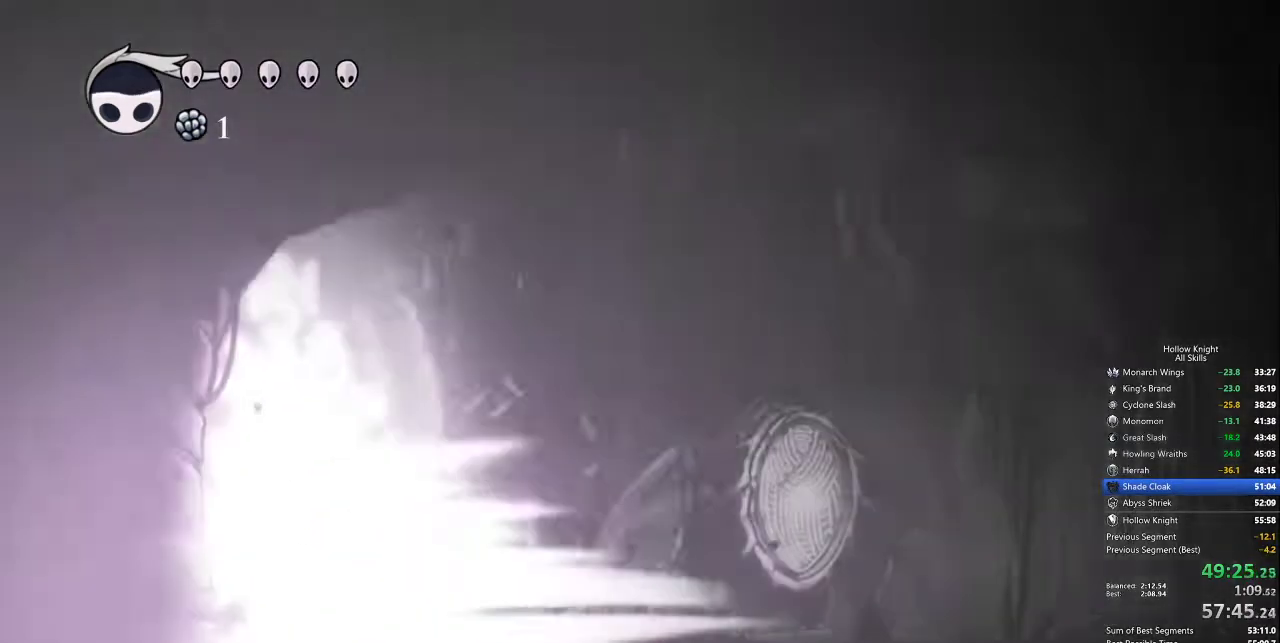
{"keys": [], "events": [[367, "cdash", "down"], [500, "cdash", "up"]]}
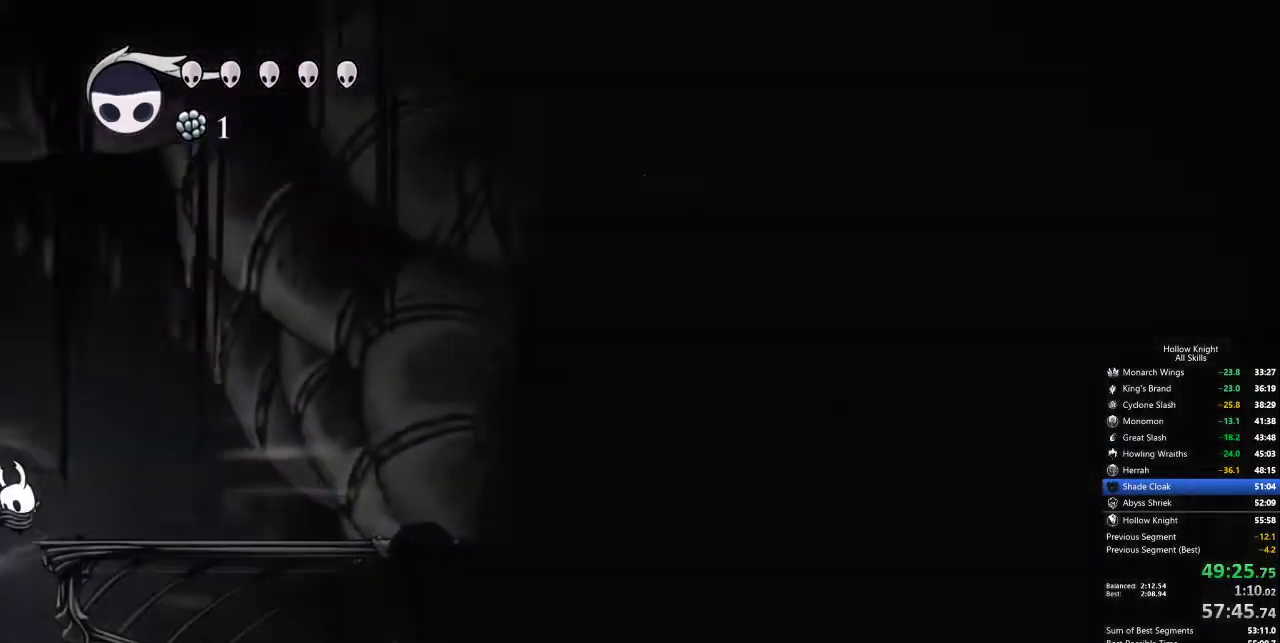
{"keys": ["right"], "events": [[150, "right", "down"]]}
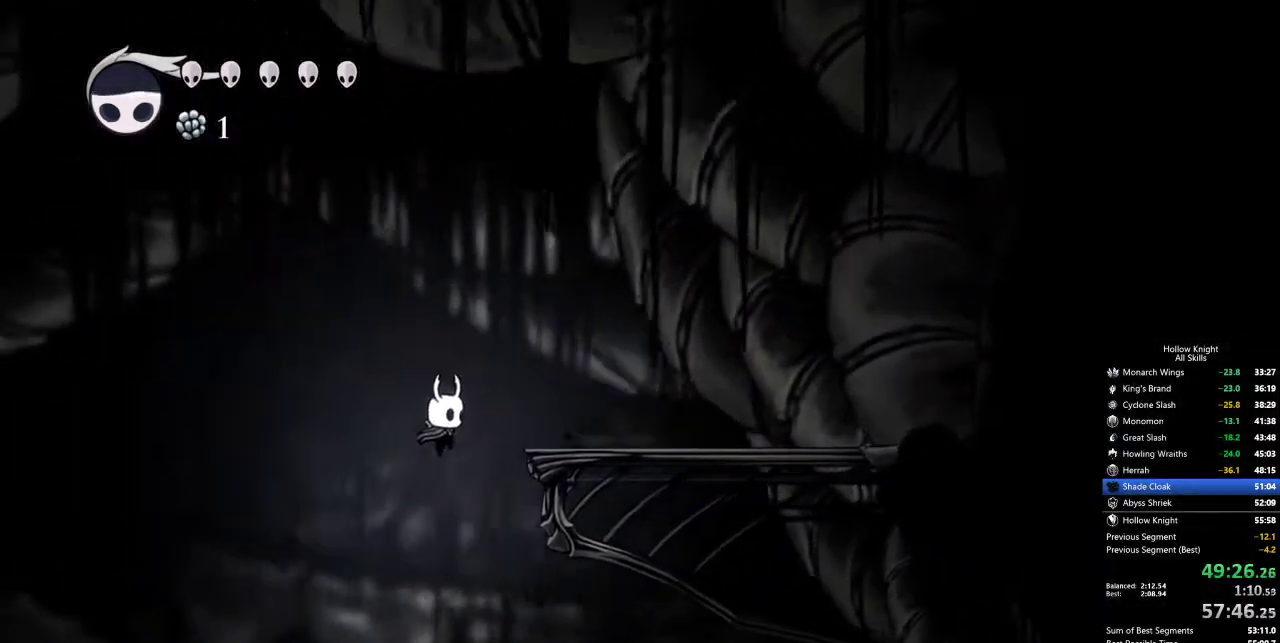
{"keys": ["dash", "right"], "events": [[483, "dash", "down"]]}
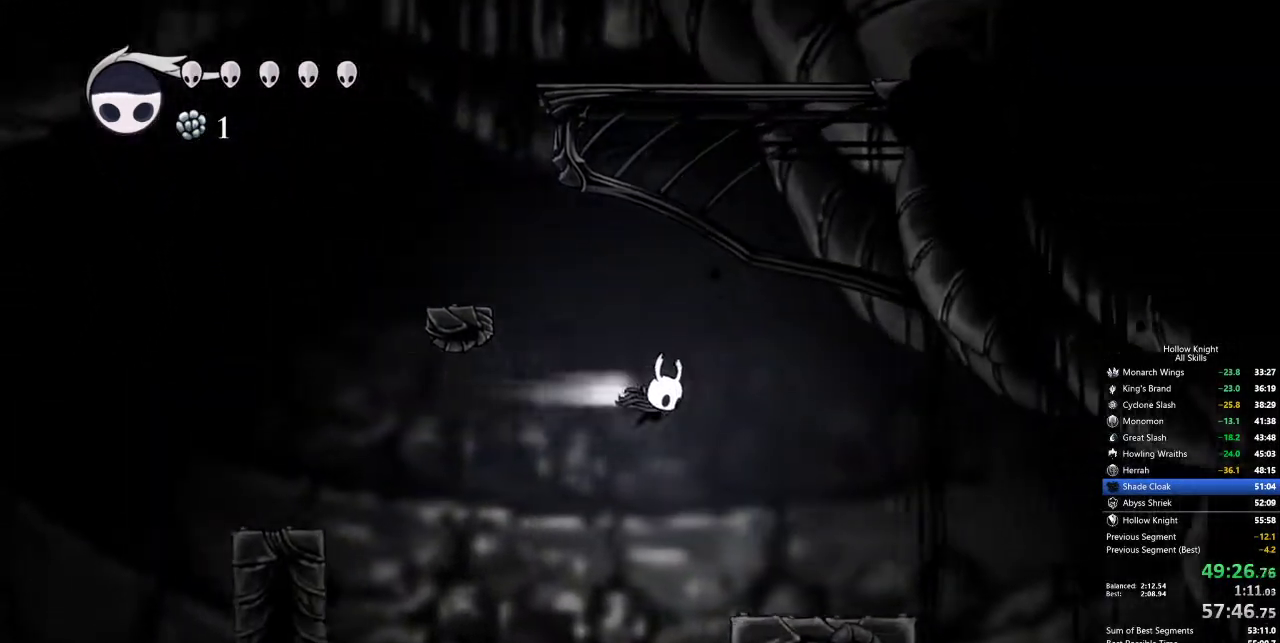
{"keys": [], "events": [[83, "dash", "up"], [350, "right", "up"]]}
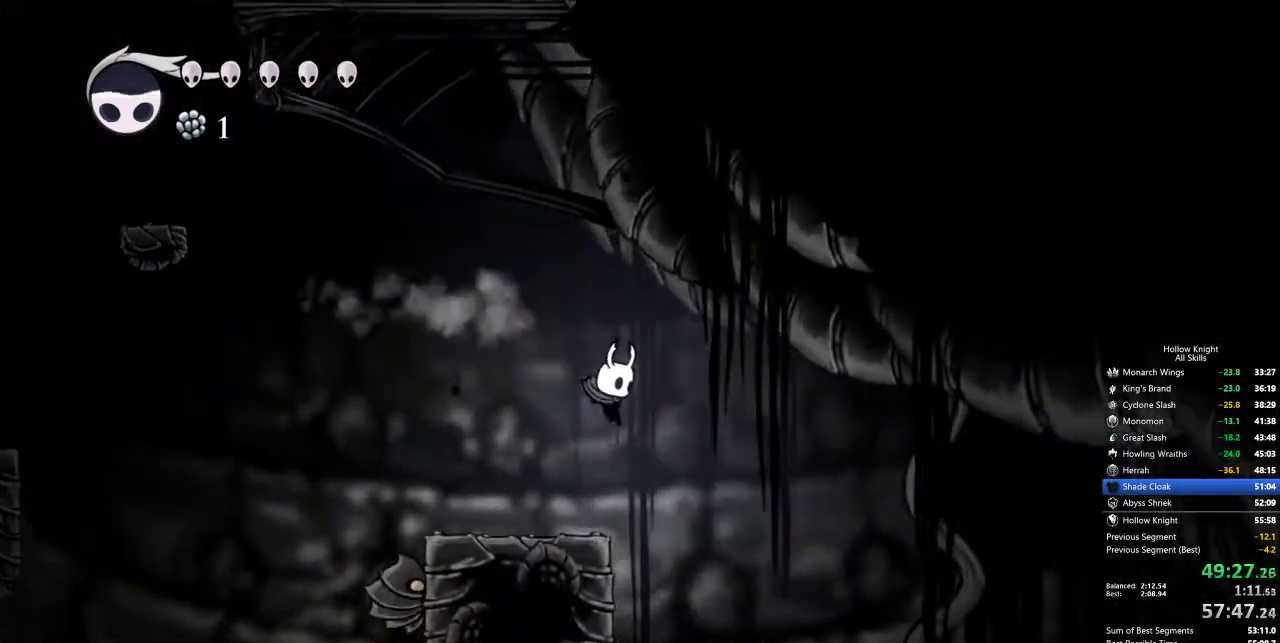
{"keys": ["right"], "events": [[233, "right", "down"], [283, "dash", "down"], [400, "dash", "up"]]}
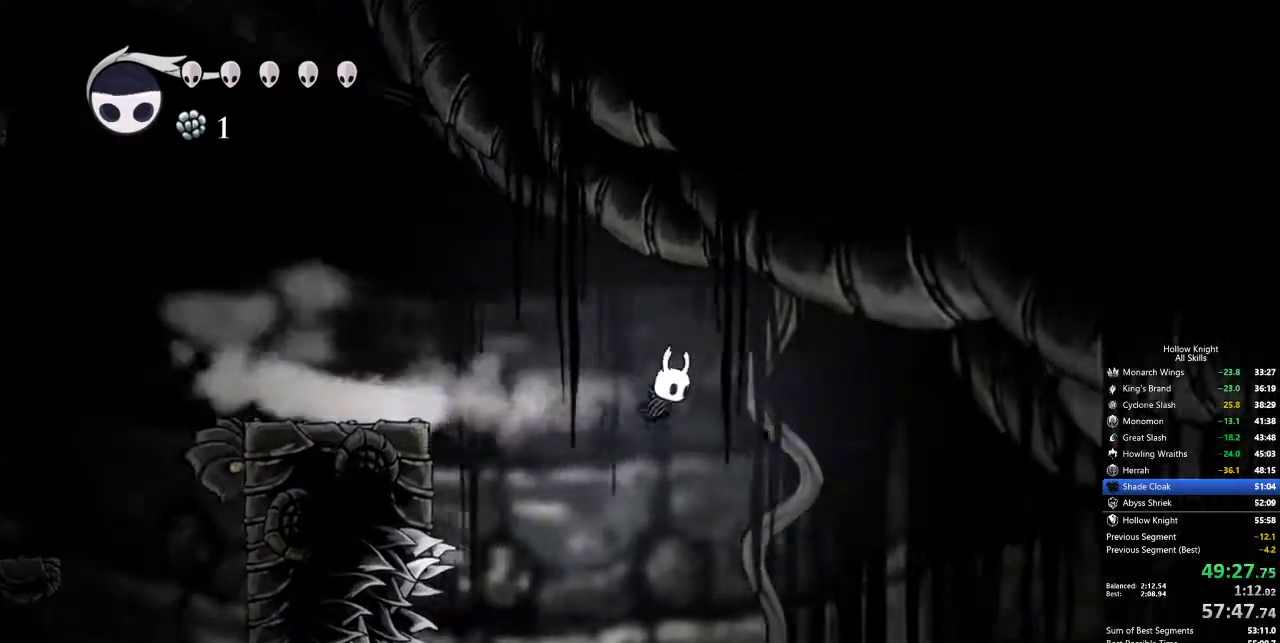
{"keys": [], "events": [[267, "inv", "down"], [317, "right", "up"], [367, "inv", "up"]]}
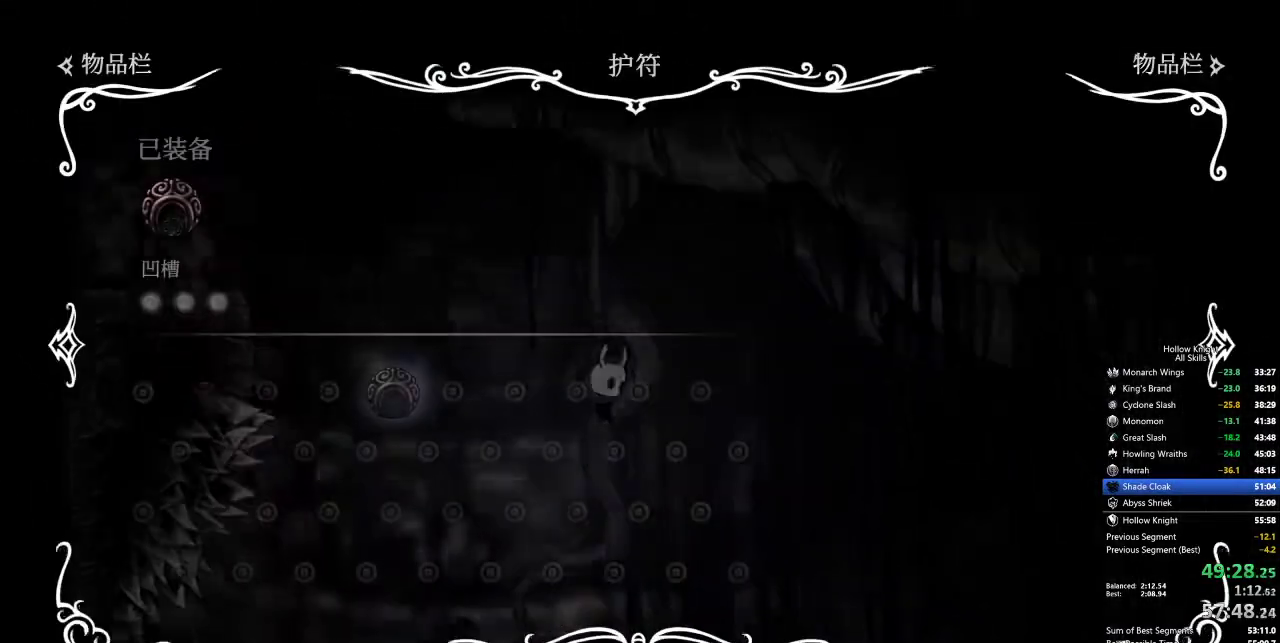
{"keys": [], "events": []}
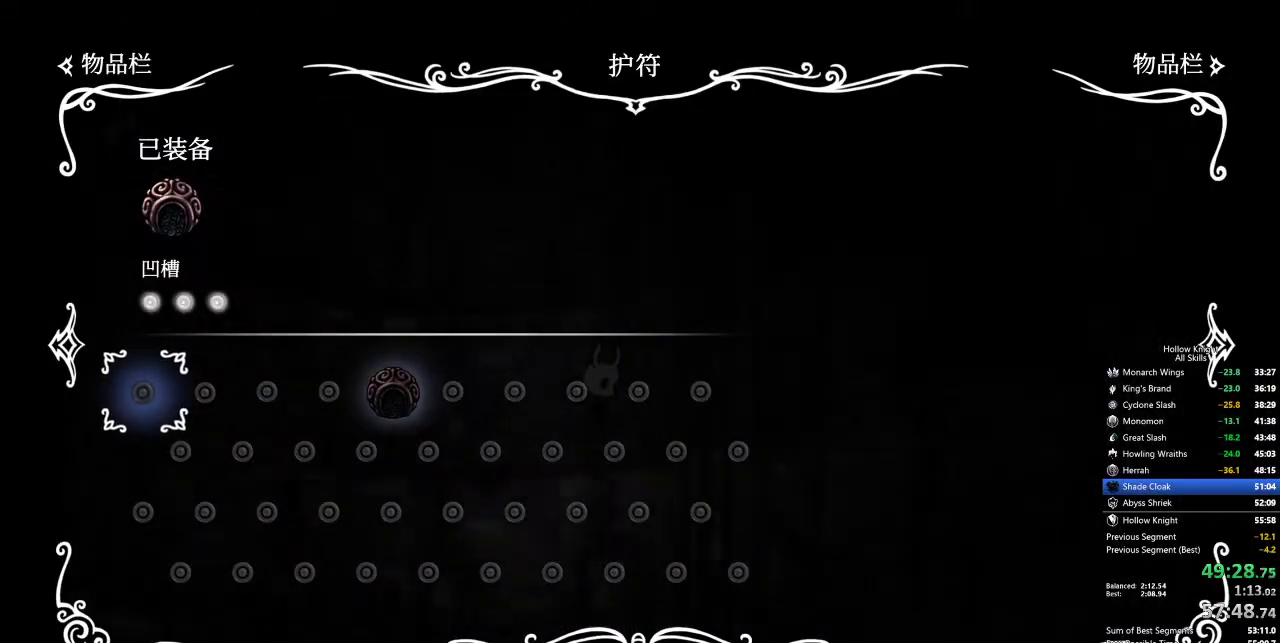
{"keys": [], "events": []}
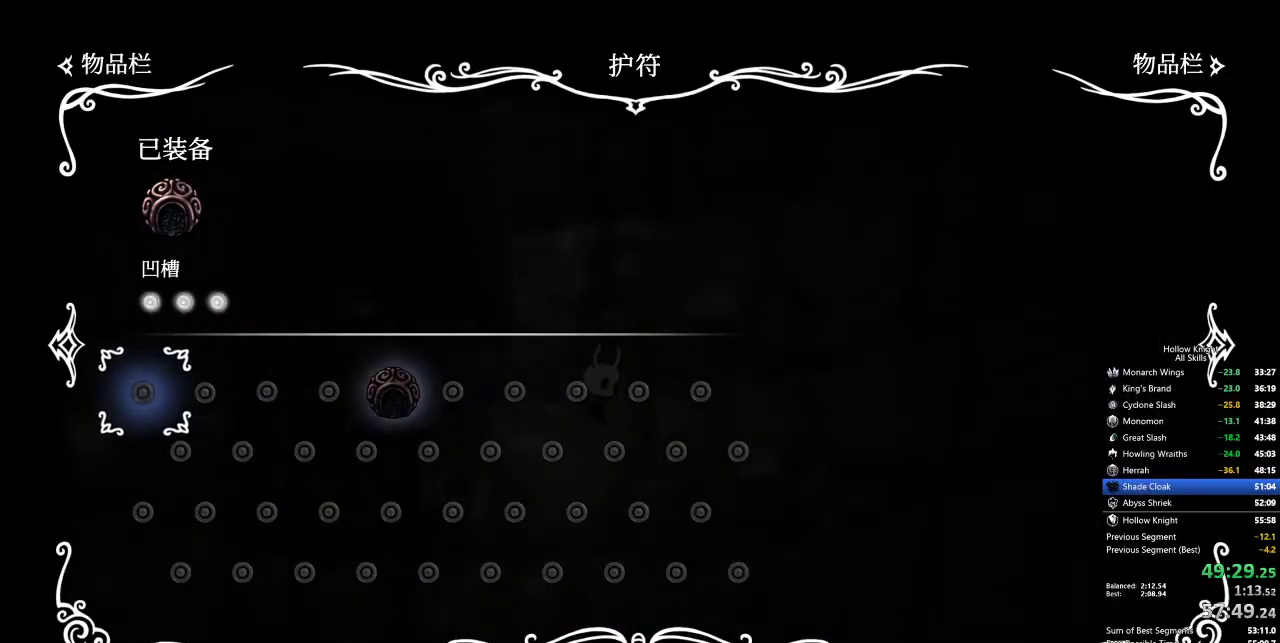
{"keys": [], "events": []}
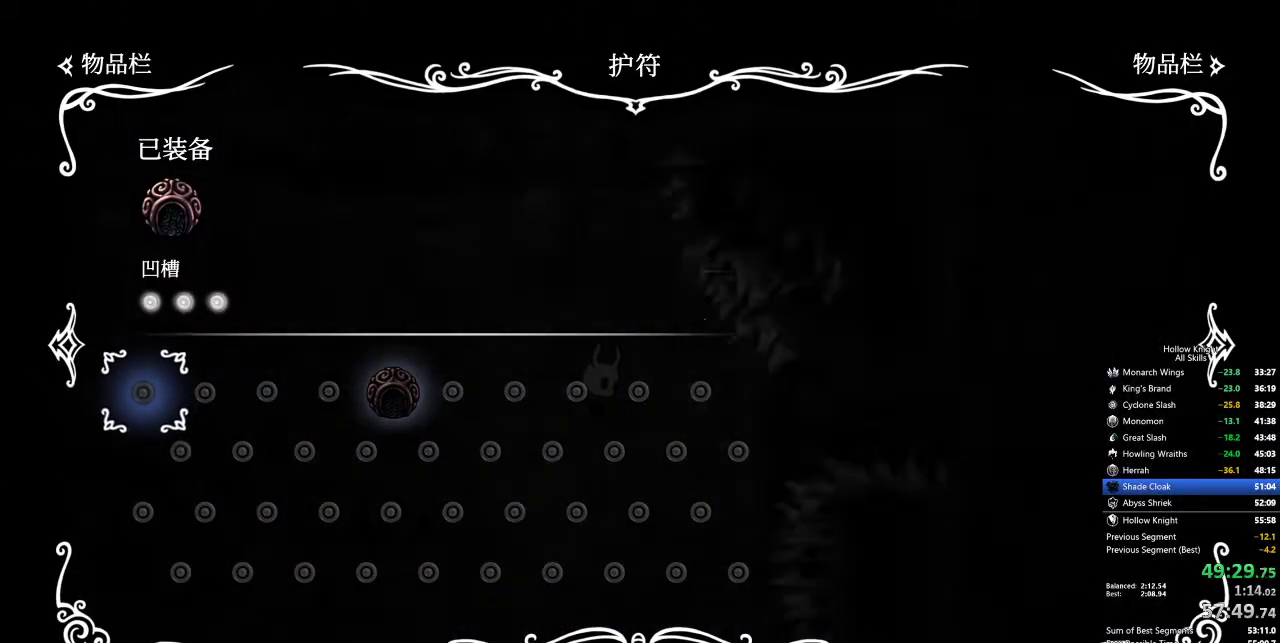
{"keys": [], "events": [[200, "inv", "down"], [433, "inv", "up"]]}
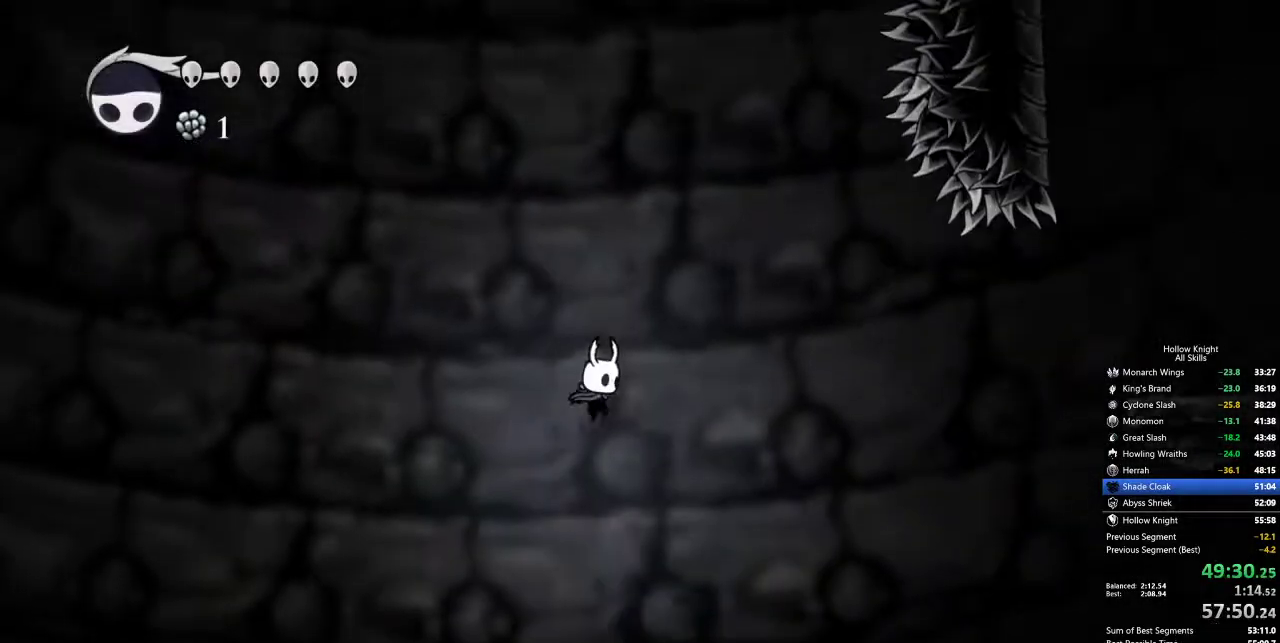
{"keys": [], "events": [[300, "inv", "down"], [400, "inv", "up"]]}
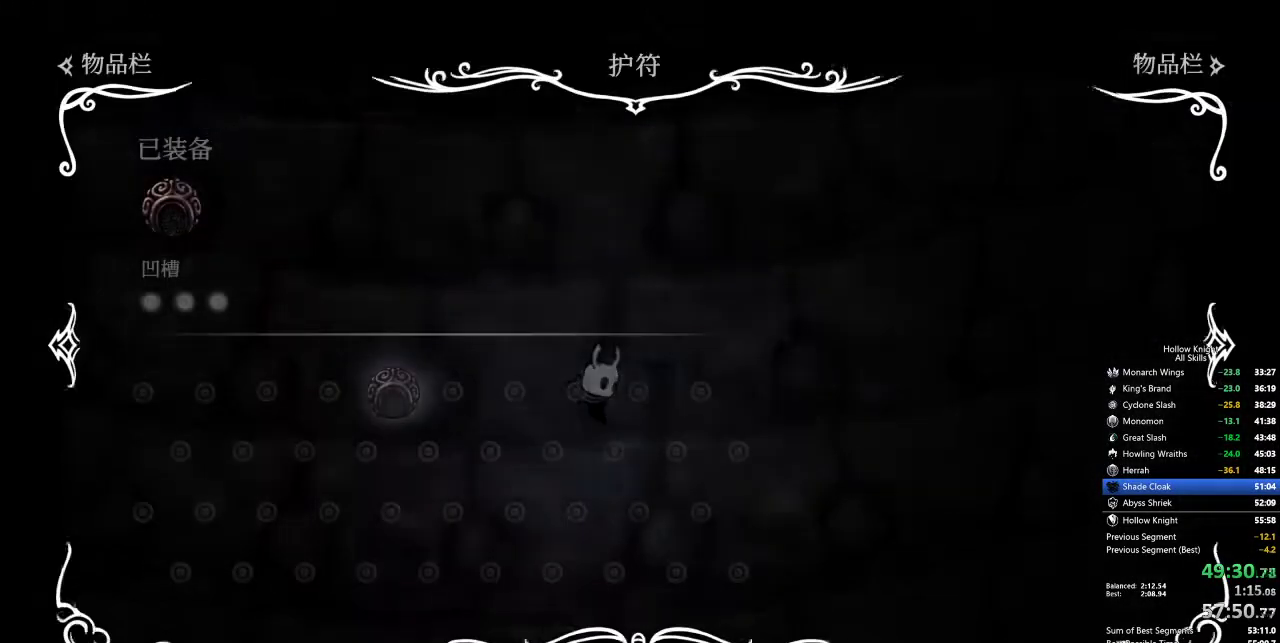
{"keys": [], "events": []}
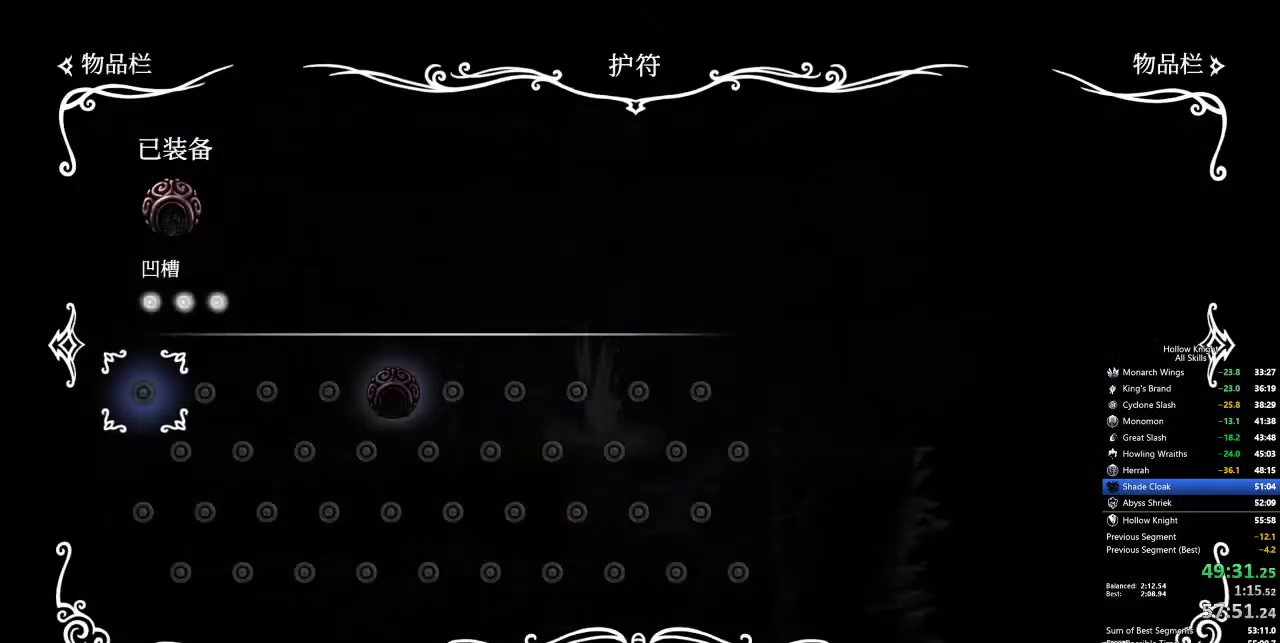
{"keys": [], "events": [[100, "inv", "down"], [250, "inv", "up"]]}
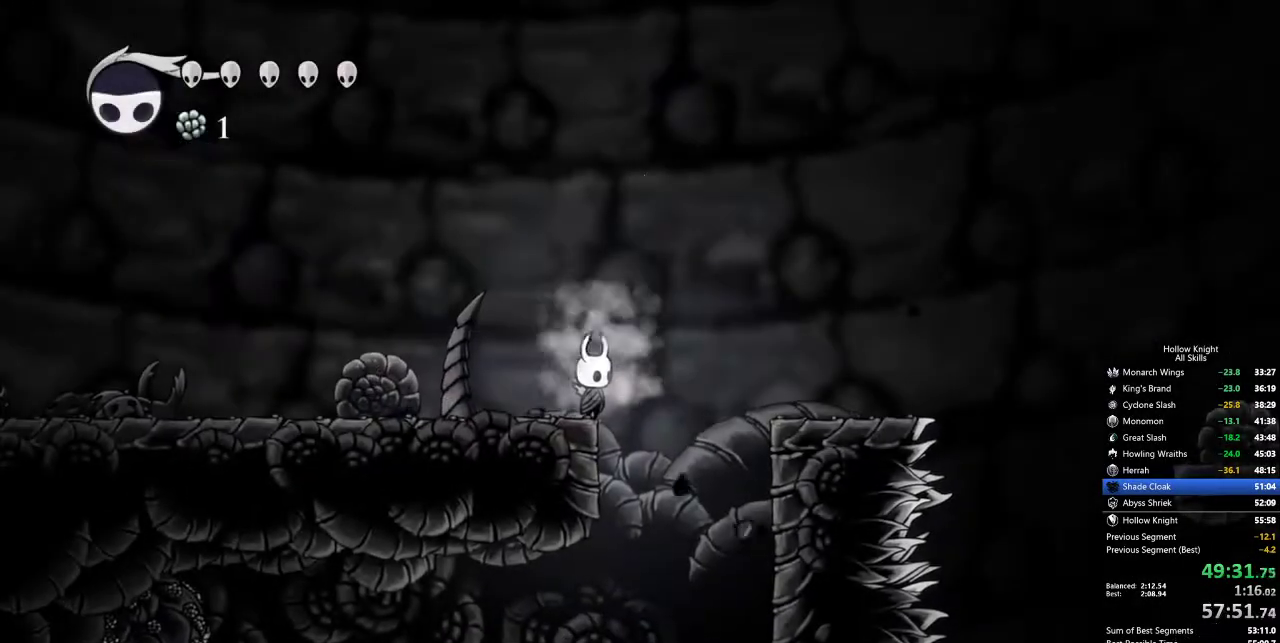
{"keys": [], "events": [[167, "right", "down"], [217, "dash", "down"], [350, "dash", "up"], [450, "right", "up"]]}
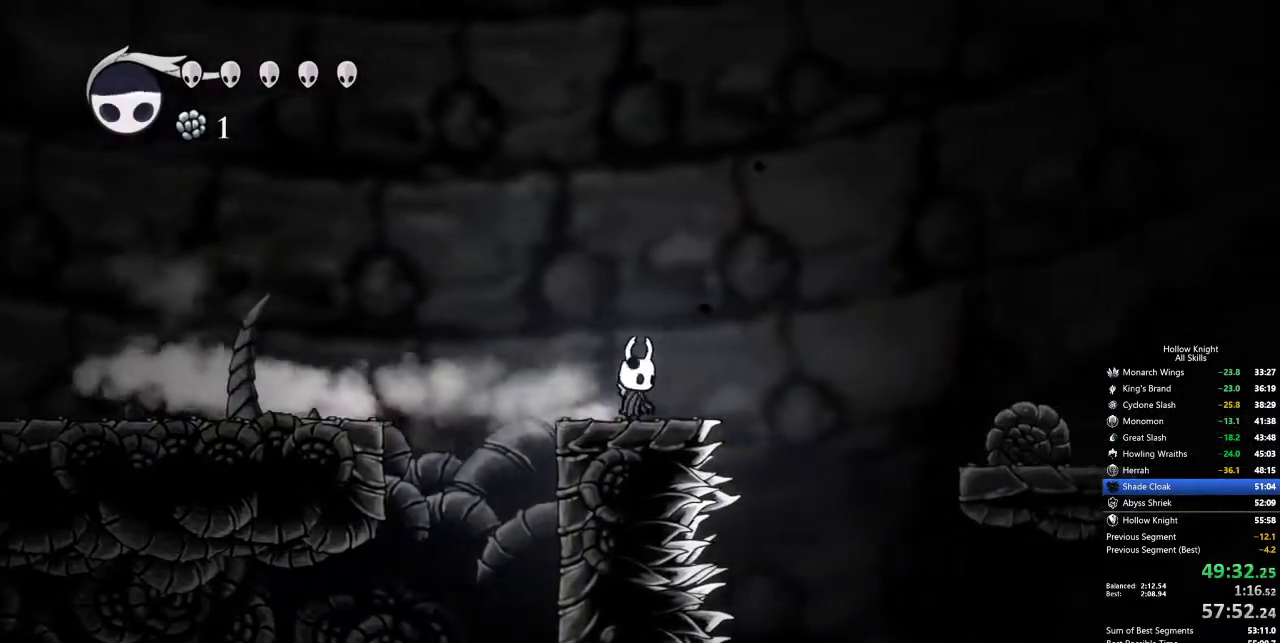
{"keys": ["right"], "events": [[83, "right", "down"], [133, "jump", "down"], [217, "jump", "up"]]}
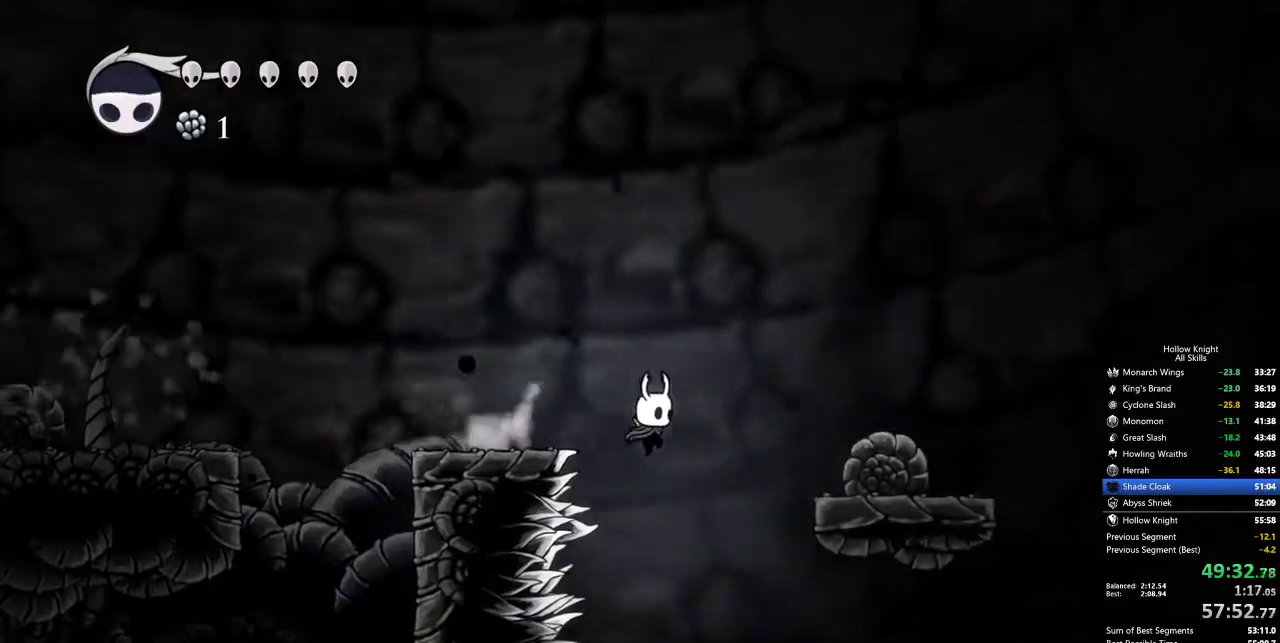
{"keys": ["right"], "events": []}
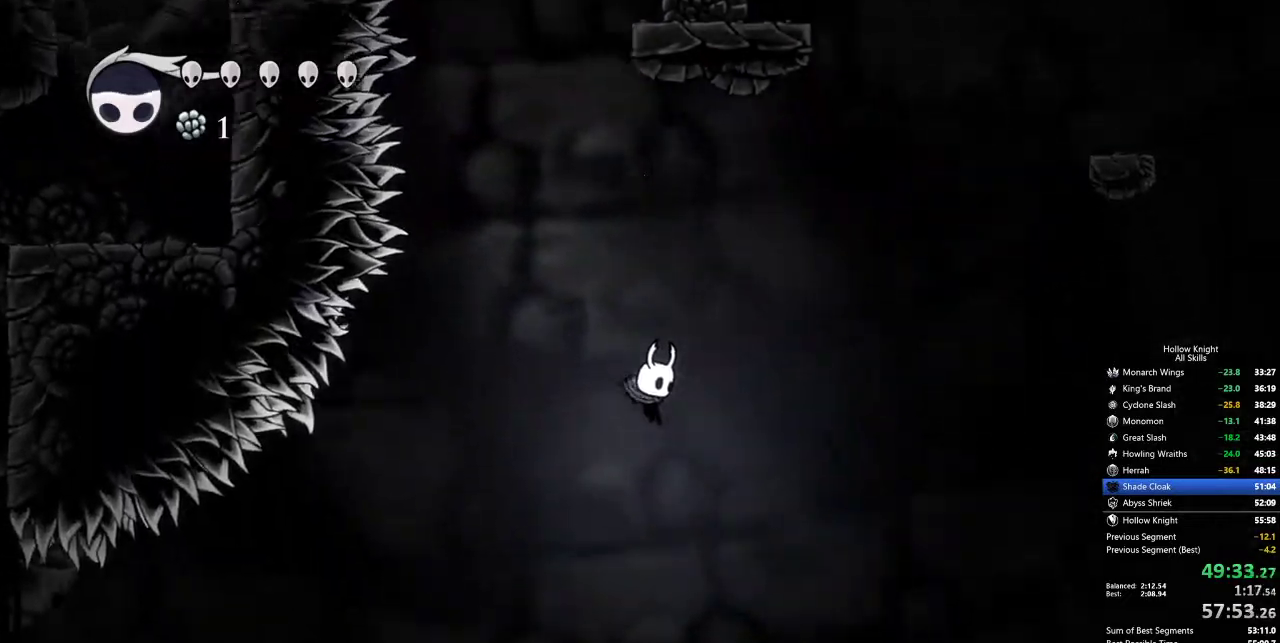
{"keys": [], "events": [[117, "inv", "down"], [150, "right", "up"], [200, "inv", "up"]]}
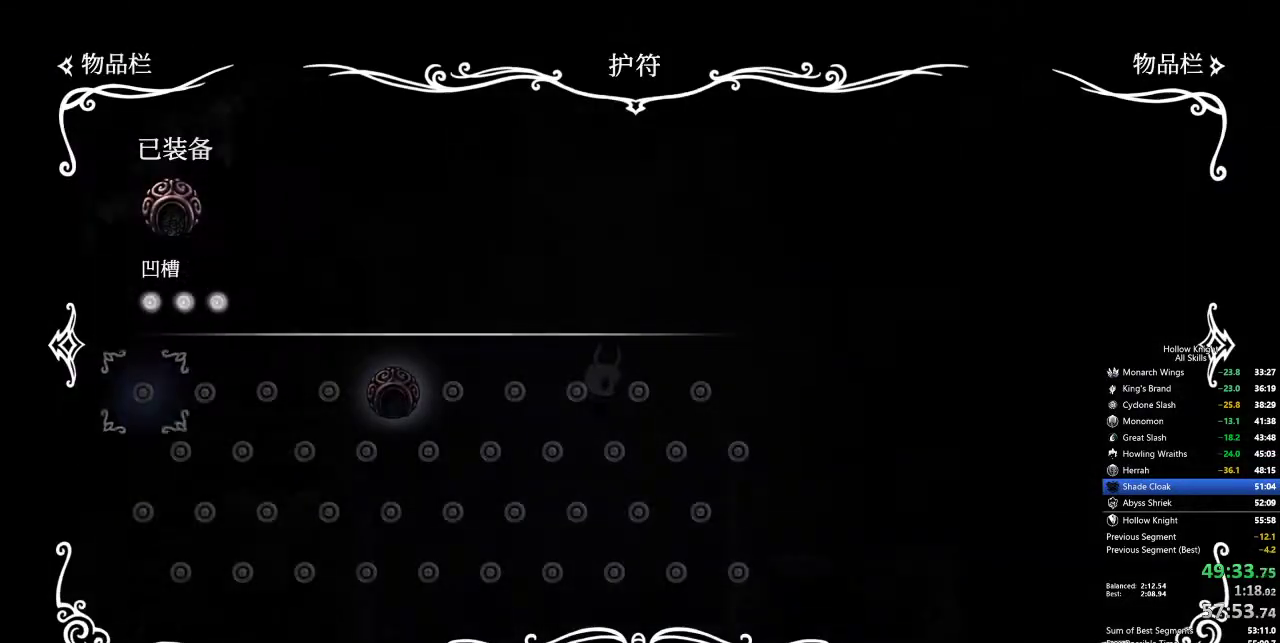
{"keys": [], "events": []}
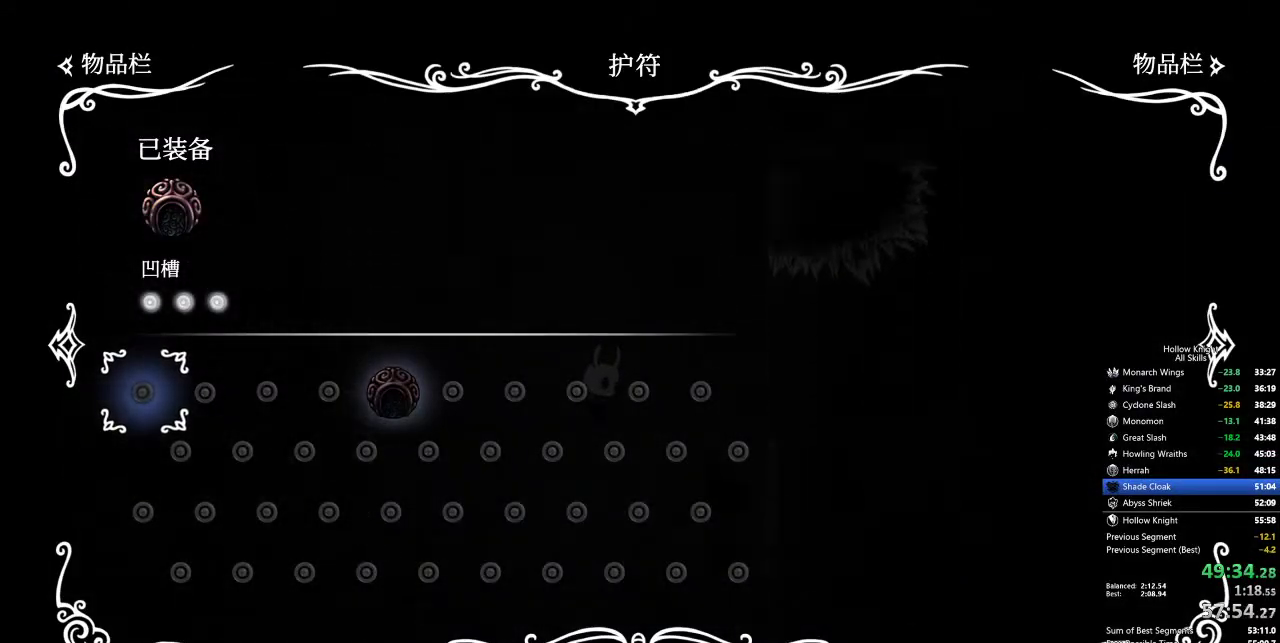
{"keys": [], "events": []}
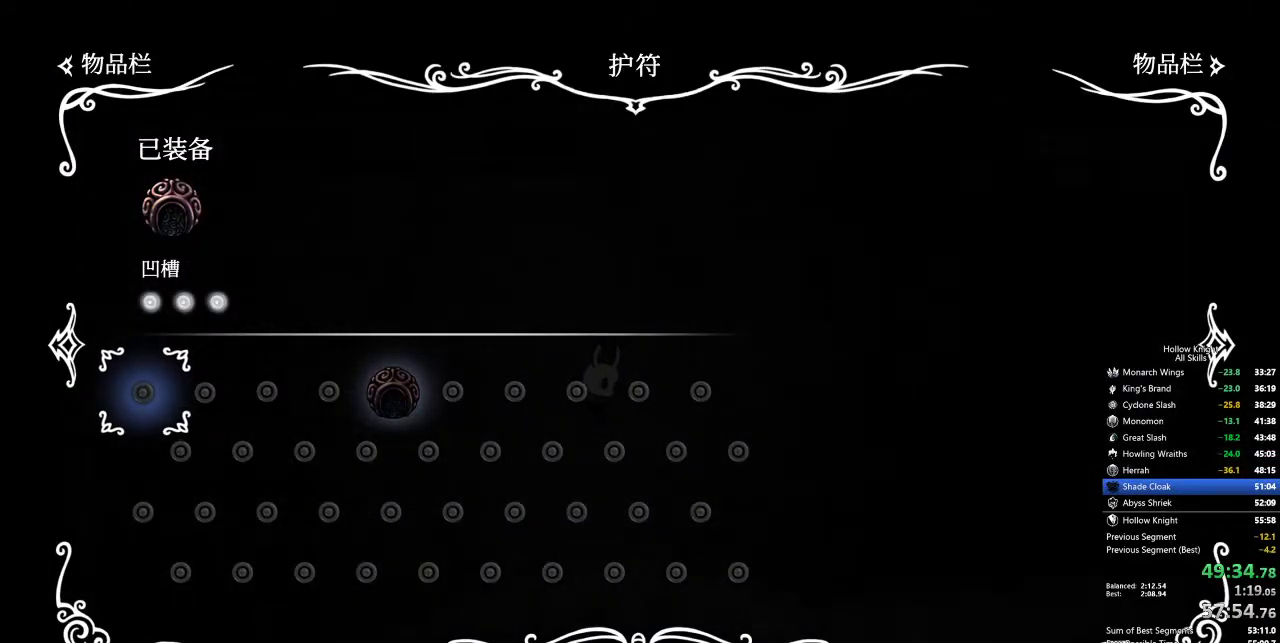
{"keys": [], "events": [[250, "inv", "down"], [400, "inv", "up"]]}
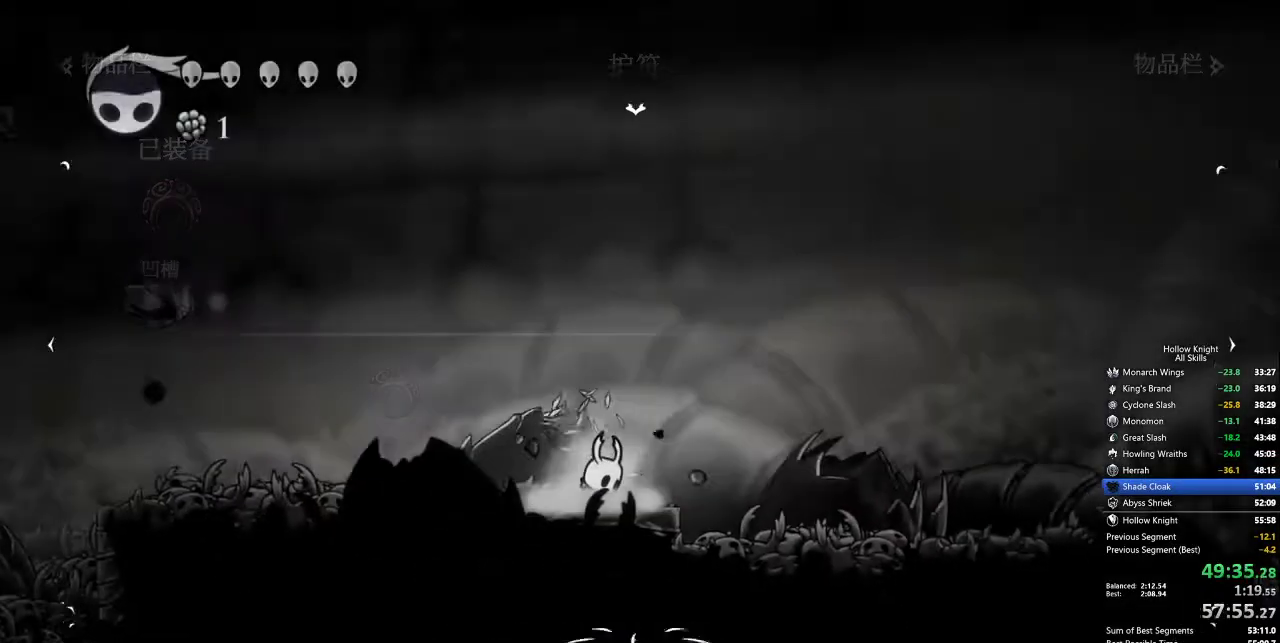
{"keys": ["cdash"], "events": [[367, "cdash", "down"]]}
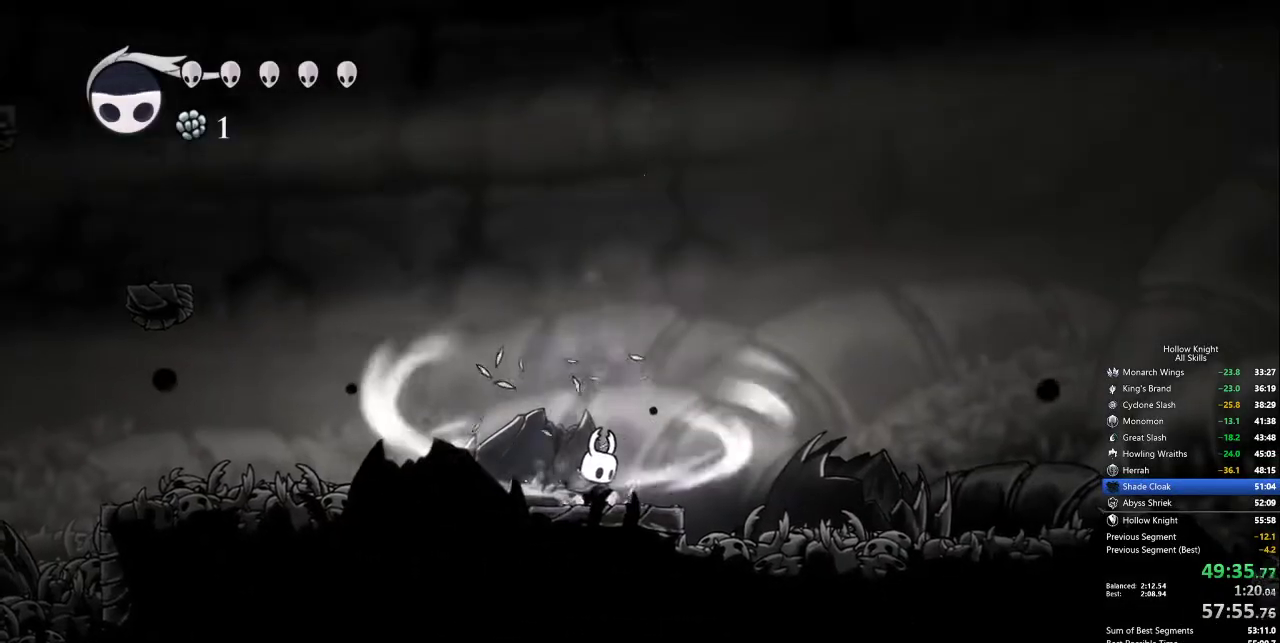
{"keys": ["cdash"], "events": []}
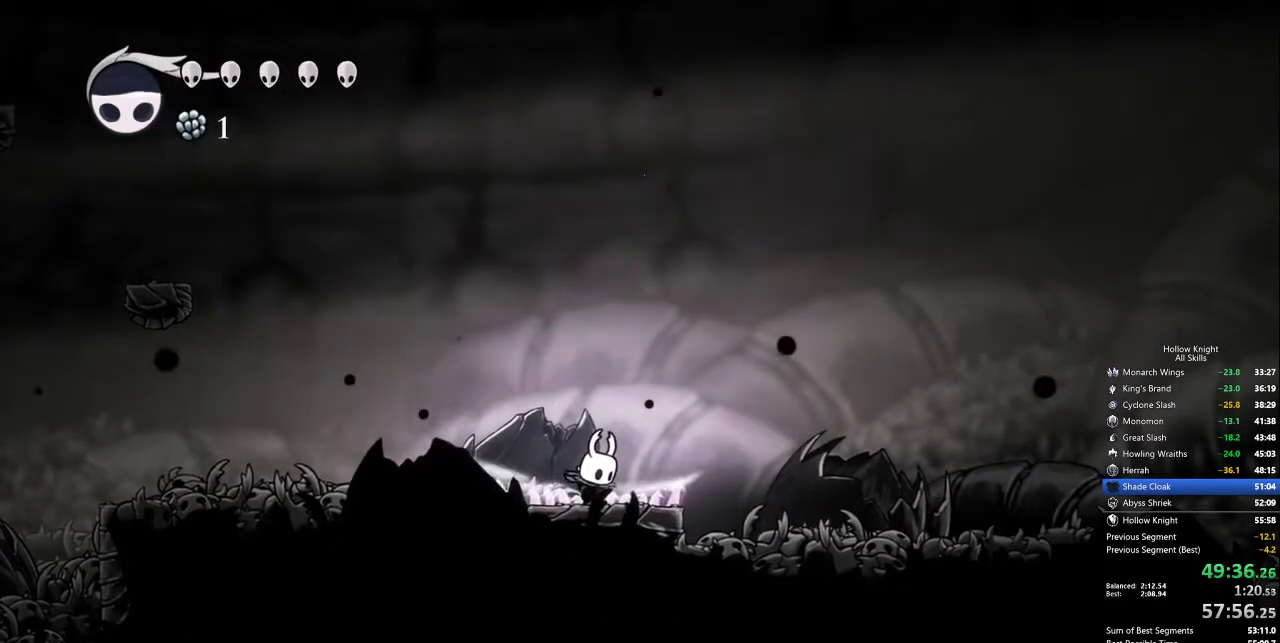
{"keys": [], "events": [[350, "cdash", "up"]]}